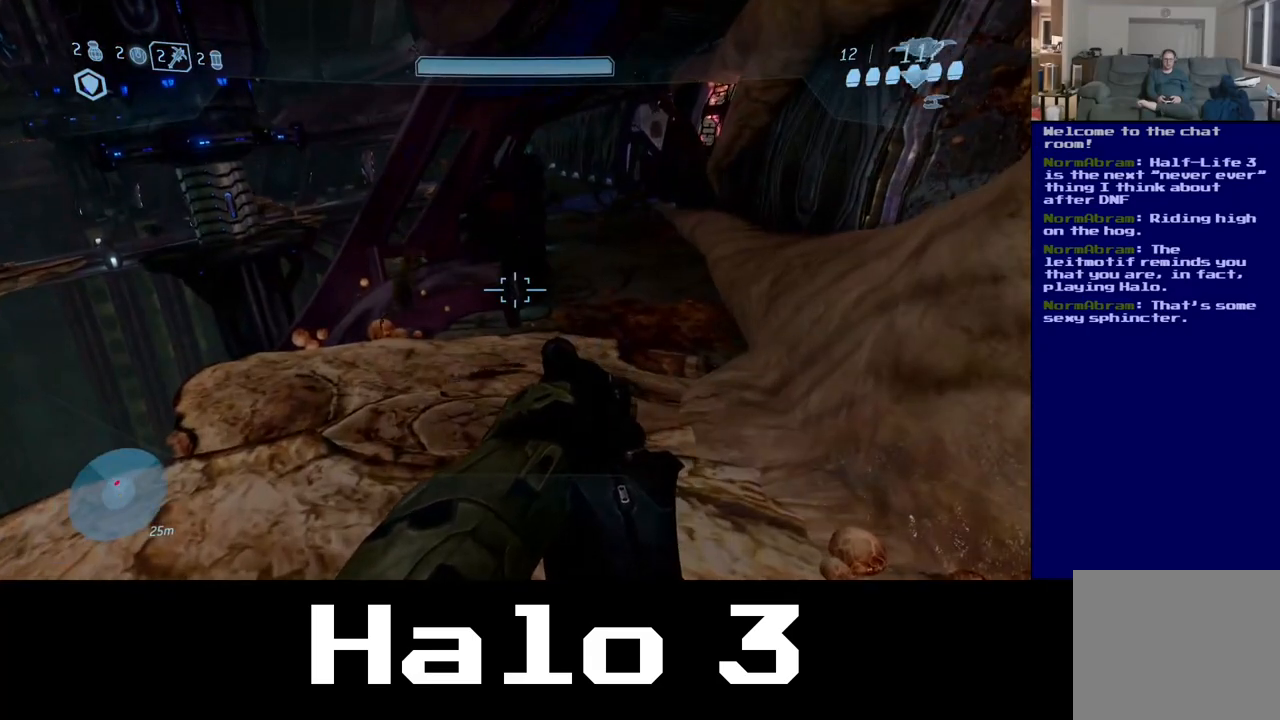
Gameplay with a controller (Xbox layout); each line is a JSON object with the inputs held at the frame after it (dt_ms = milliseconds from this image to that frame). "events" lists button and stick changes between this image and that frame as [ms after this image, input, new state], when the widget could be followed in between. Not read: R2.
{"dt_ms": 1000, "buttons": [], "left_stick": "up", "right_stick": "center", "events": [[167, "left_stick", "up"], [367, "right_stick", "down-left"], [583, "right_stick", "center"], [617, "left_stick", "up-left"], [667, "right_stick", "down-left"], [850, "left_stick", "up"], [933, "right_stick", "center"]]}
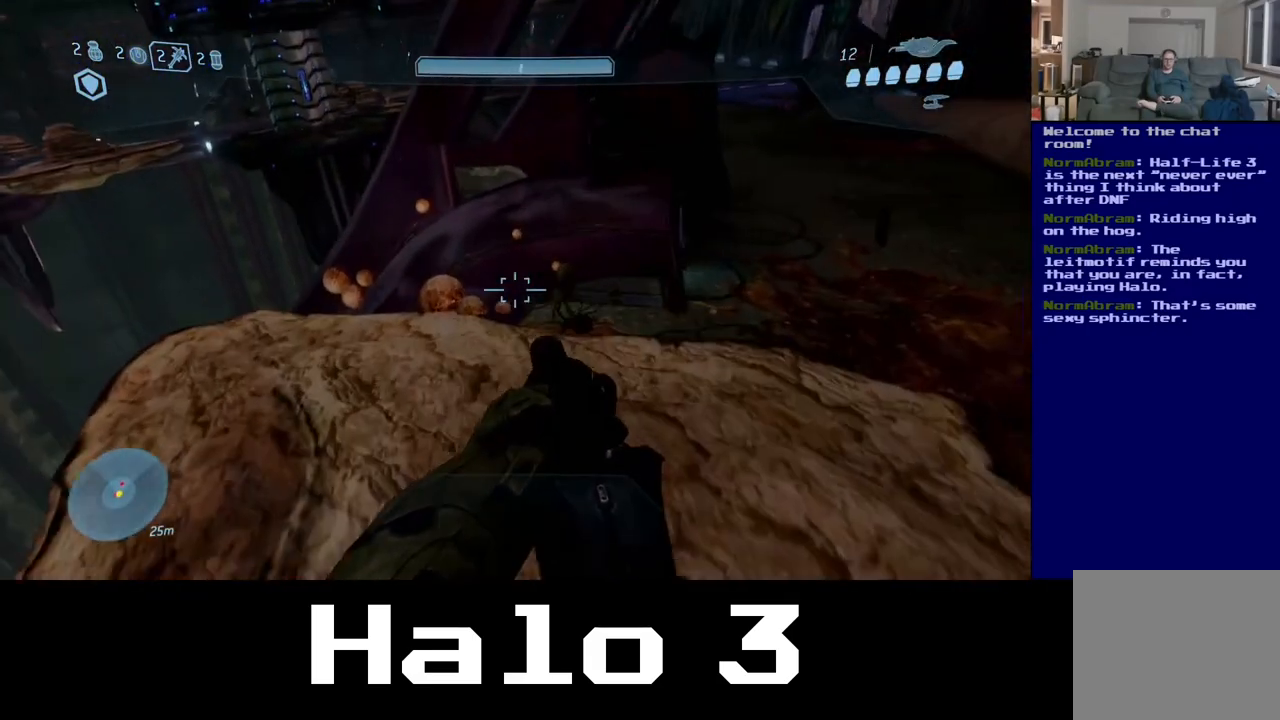
{"dt_ms": 500, "buttons": ["B"], "left_stick": "up", "right_stick": "center", "events": [[267, "left_stick", "up-right"], [483, "B", "down"], [483, "left_stick", "up"]]}
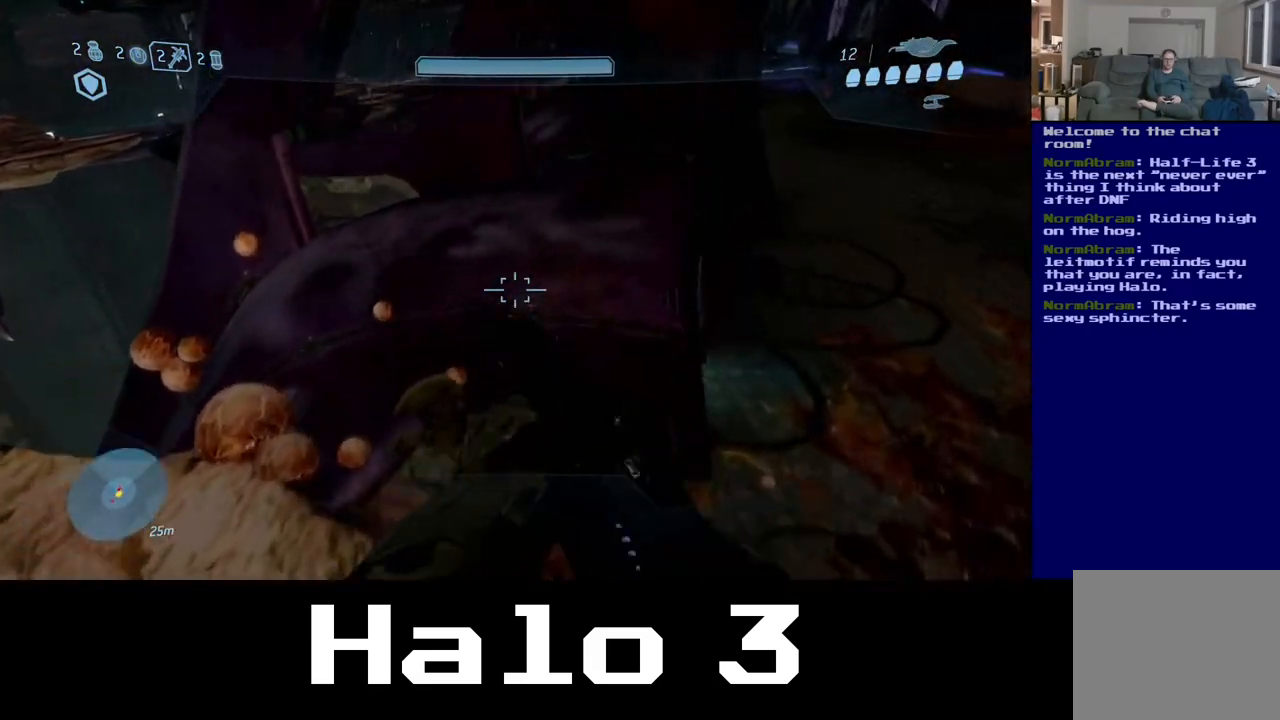
{"dt_ms": 500, "buttons": [], "left_stick": "down-right", "right_stick": "center", "events": [[33, "left_stick", "up-left"], [133, "left_stick", "left"], [283, "left_stick", "center"], [367, "left_stick", "down-right"], [417, "B", "up"]]}
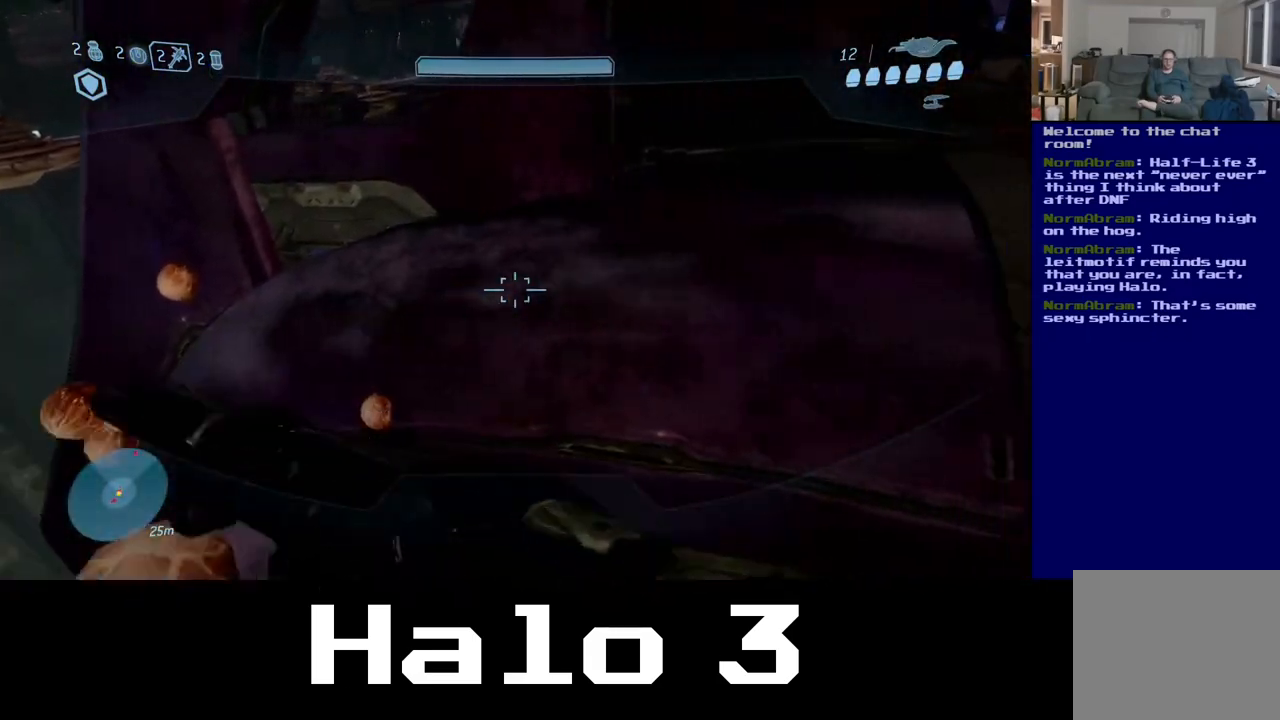
{"dt_ms": 500, "buttons": [], "left_stick": "up-right", "right_stick": "up", "events": [[133, "left_stick", "right"], [250, "left_stick", "up-right"], [350, "right_stick", "up"]]}
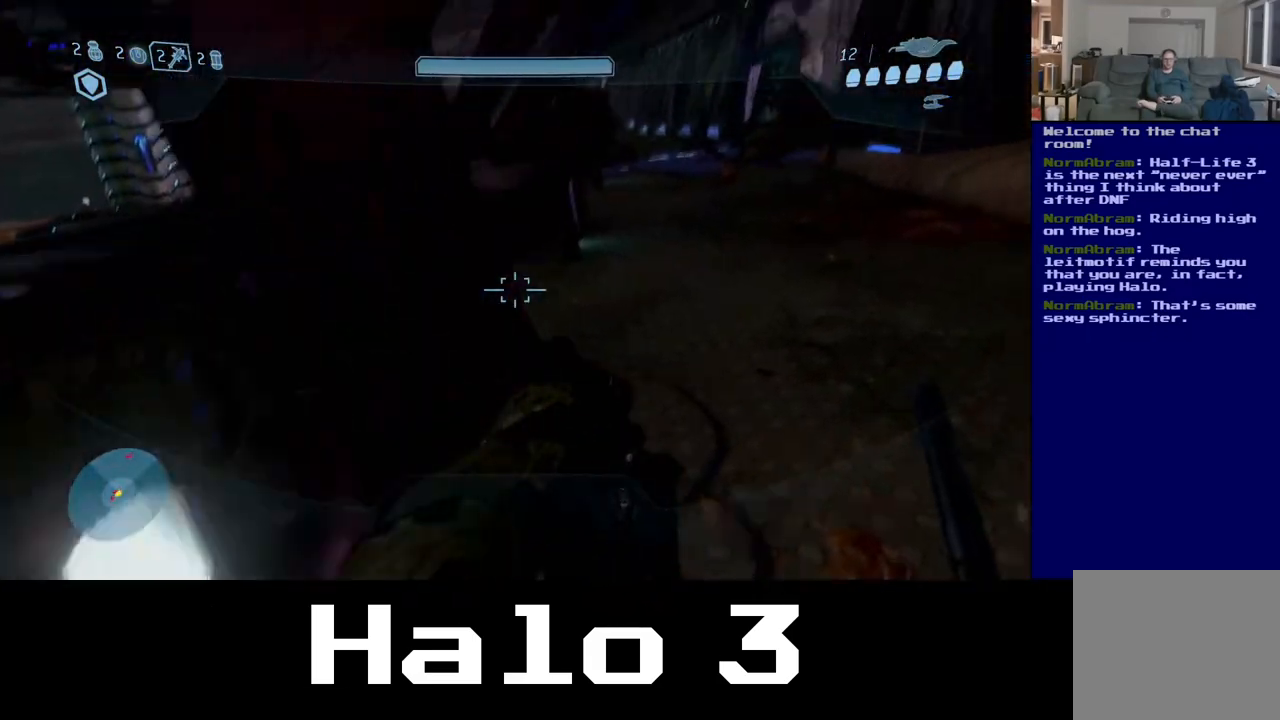
{"dt_ms": 500, "buttons": [], "left_stick": "center", "right_stick": "center", "events": [[83, "right_stick", "center"], [133, "left_stick", "up"], [400, "left_stick", "center"]]}
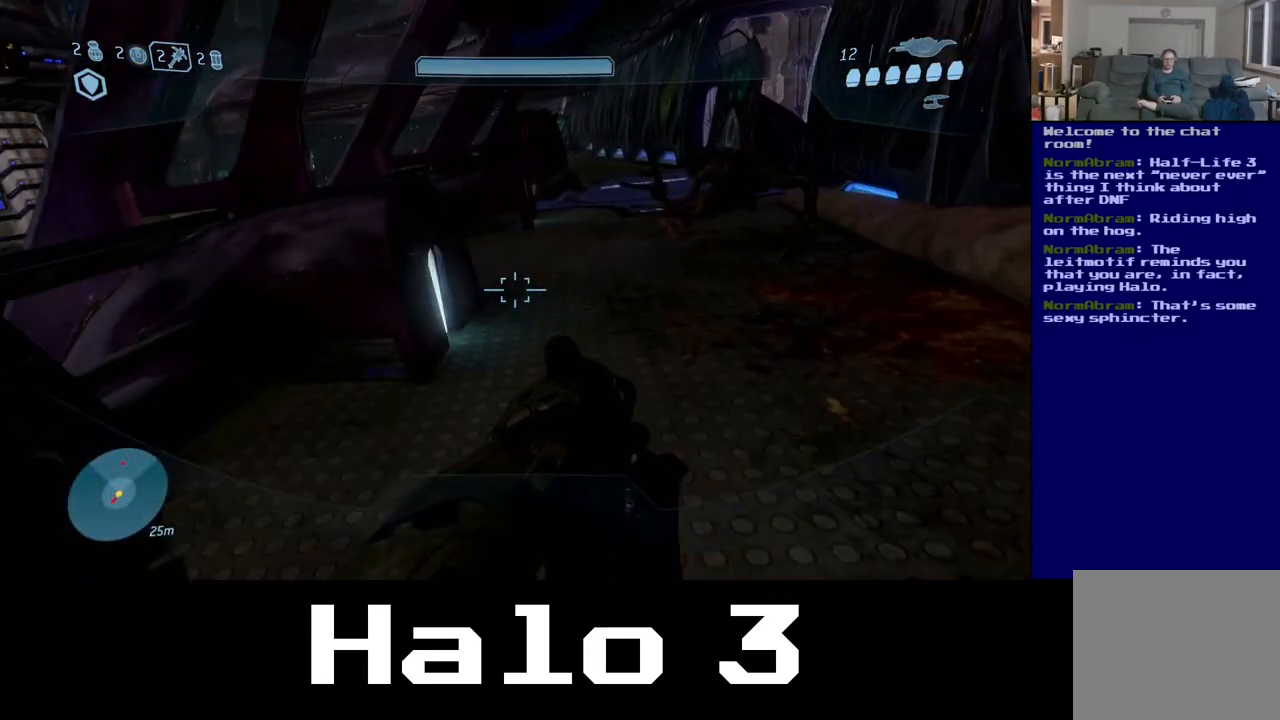
{"dt_ms": 1000, "buttons": [], "left_stick": "down-left", "right_stick": "center", "events": [[83, "left_stick", "up"], [83, "right_stick", "up-right"], [317, "right_stick", "center"], [500, "left_stick", "center"], [650, "left_stick", "right"], [917, "left_stick", "down-left"]]}
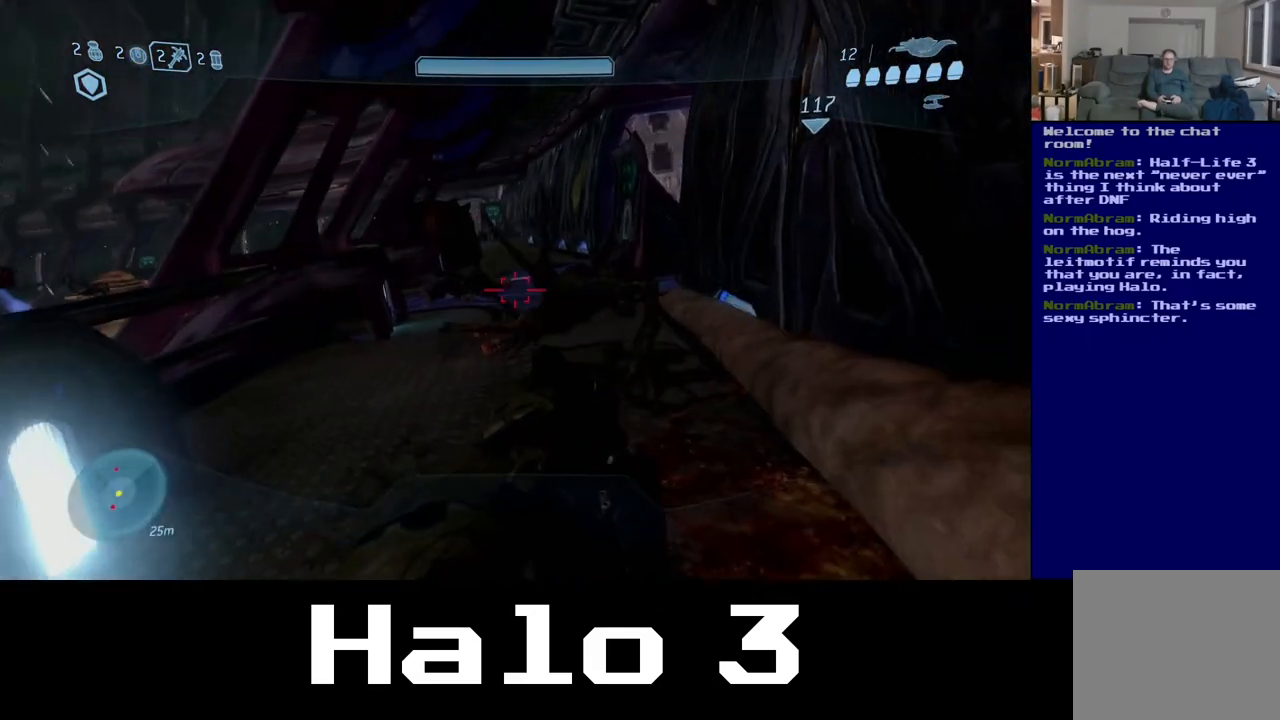
{"dt_ms": 500, "buttons": [], "left_stick": "up", "right_stick": "center", "events": [[117, "left_stick", "up"]]}
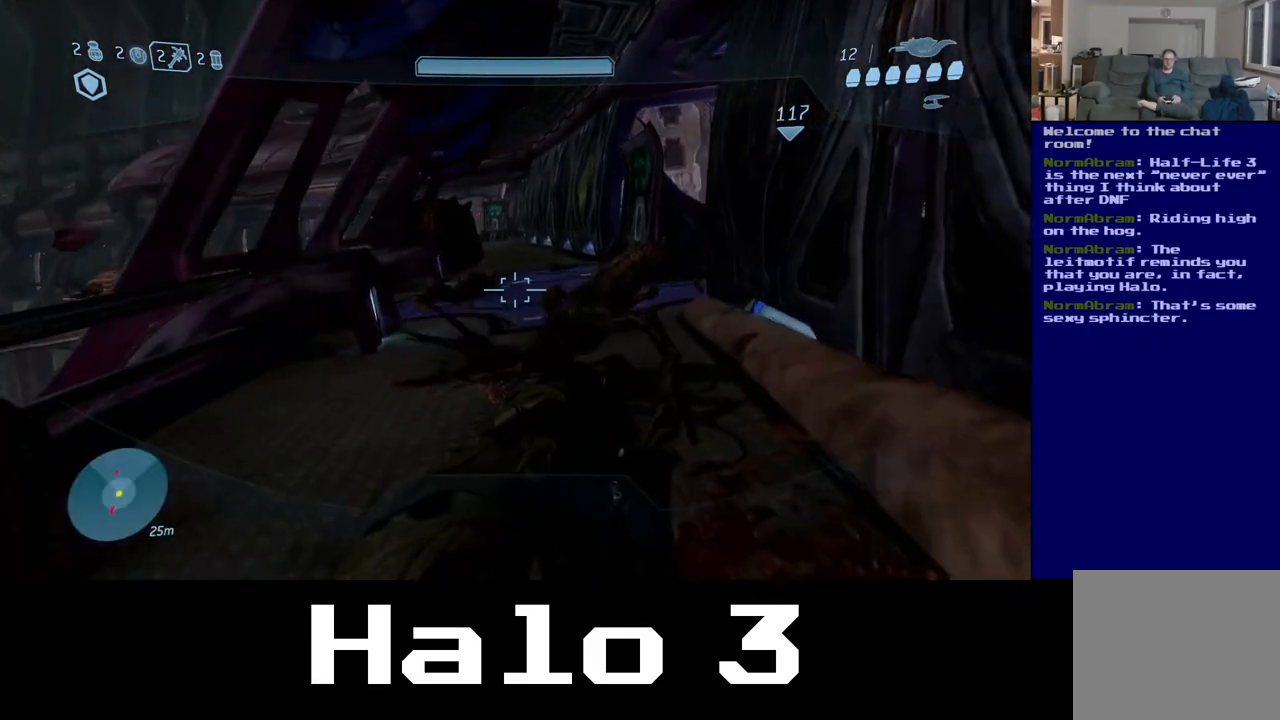
{"dt_ms": 1000, "buttons": [], "left_stick": "up", "right_stick": "center", "events": [[200, "B", "down"], [500, "left_stick", "center"], [550, "left_stick", "down-left"], [617, "B", "up"], [833, "left_stick", "center"], [950, "left_stick", "up"]]}
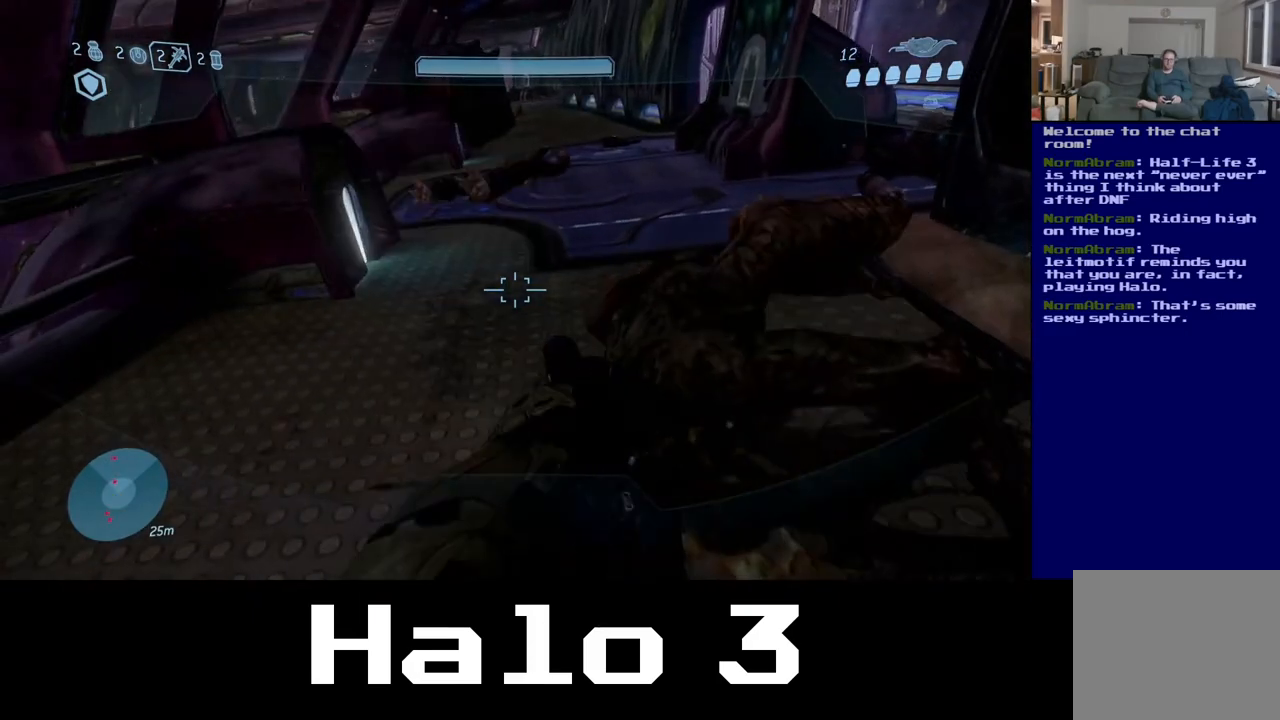
{"dt_ms": 500, "buttons": ["B"], "left_stick": "up", "right_stick": "center", "events": [[200, "B", "down"]]}
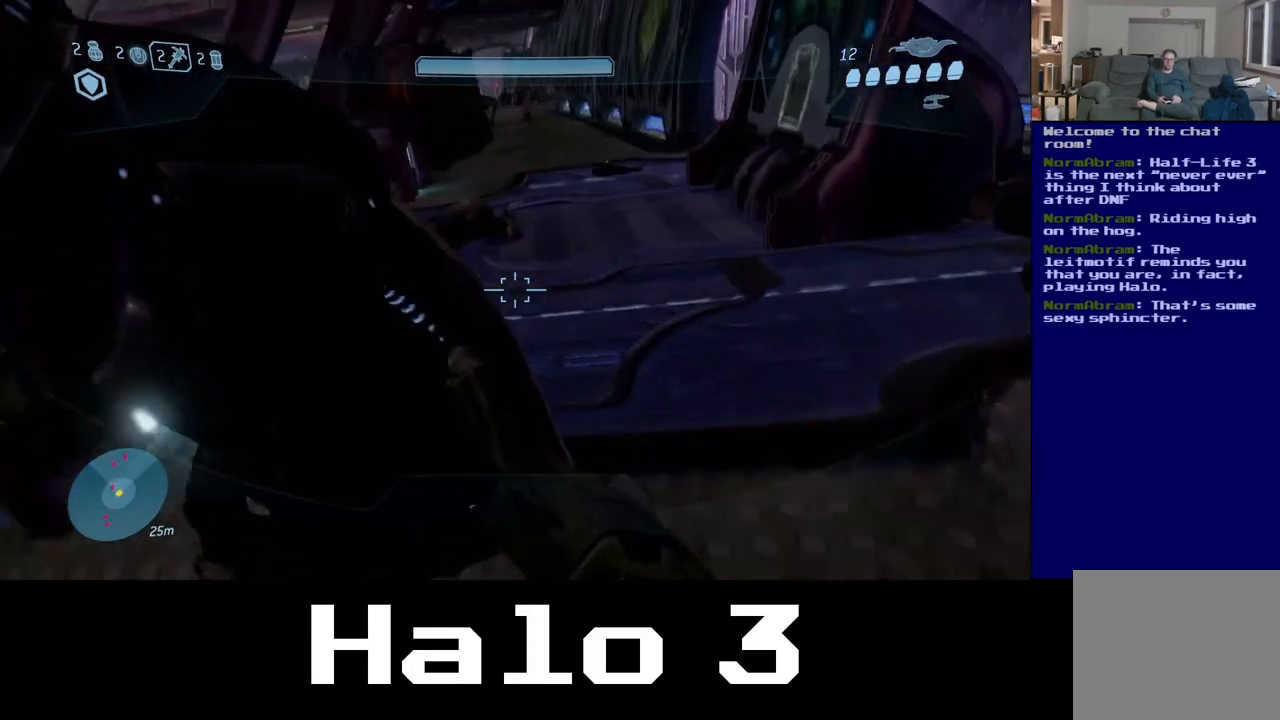
{"dt_ms": 500, "buttons": [], "left_stick": "down-left", "right_stick": "right", "events": [[67, "left_stick", "up-right"], [133, "B", "up"], [183, "left_stick", "center"], [400, "right_stick", "right"], [450, "left_stick", "down-left"]]}
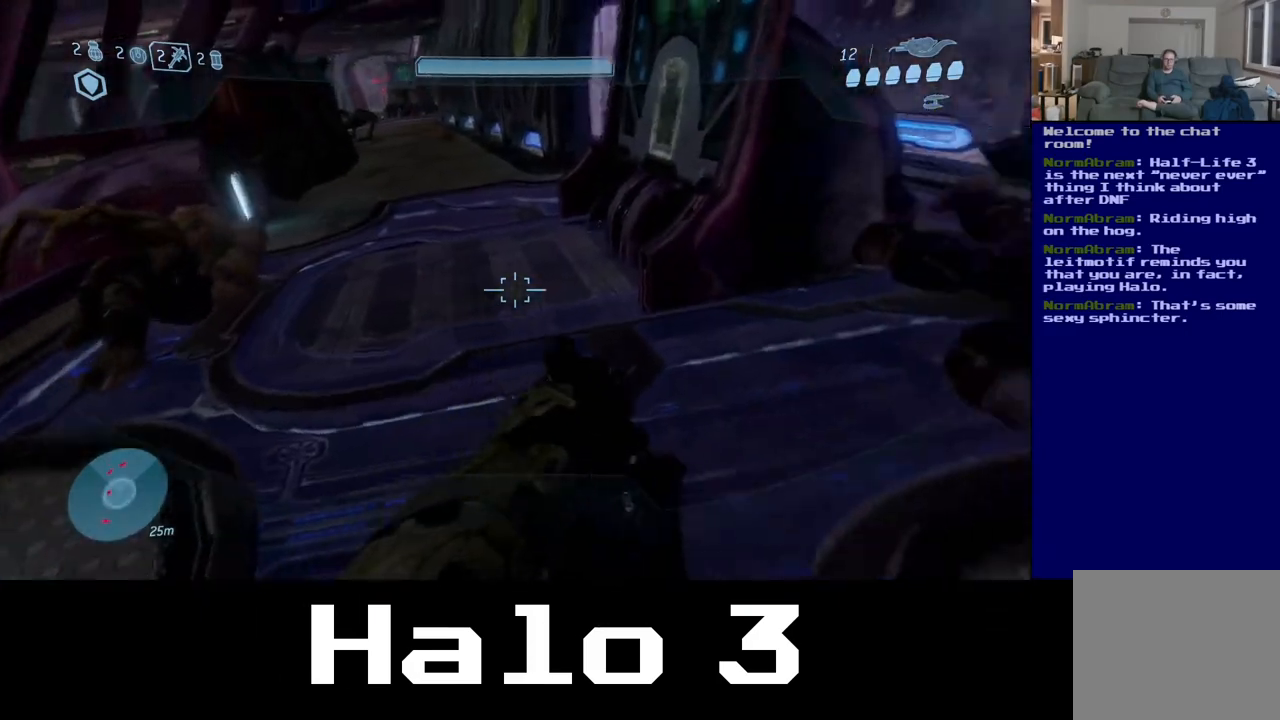
{"dt_ms": 1000, "buttons": [], "left_stick": "up", "right_stick": "center", "events": [[183, "left_stick", "center"], [233, "left_stick", "up"], [267, "right_stick", "up-right"], [400, "right_stick", "left"], [467, "left_stick", "center"], [600, "left_stick", "down-left"], [767, "left_stick", "center"], [883, "left_stick", "up"], [917, "right_stick", "center"]]}
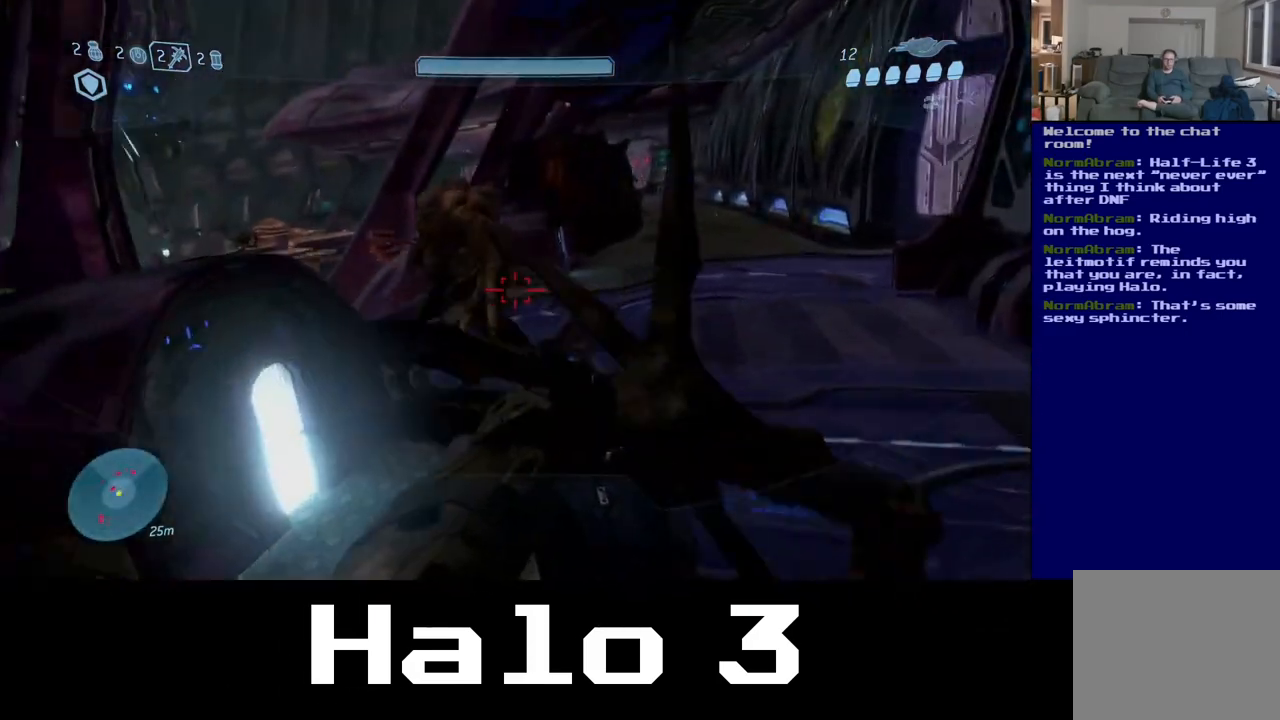
{"dt_ms": 500, "buttons": ["B"], "left_stick": "up-left", "right_stick": "center", "events": [[283, "left_stick", "up-left"], [300, "B", "down"]]}
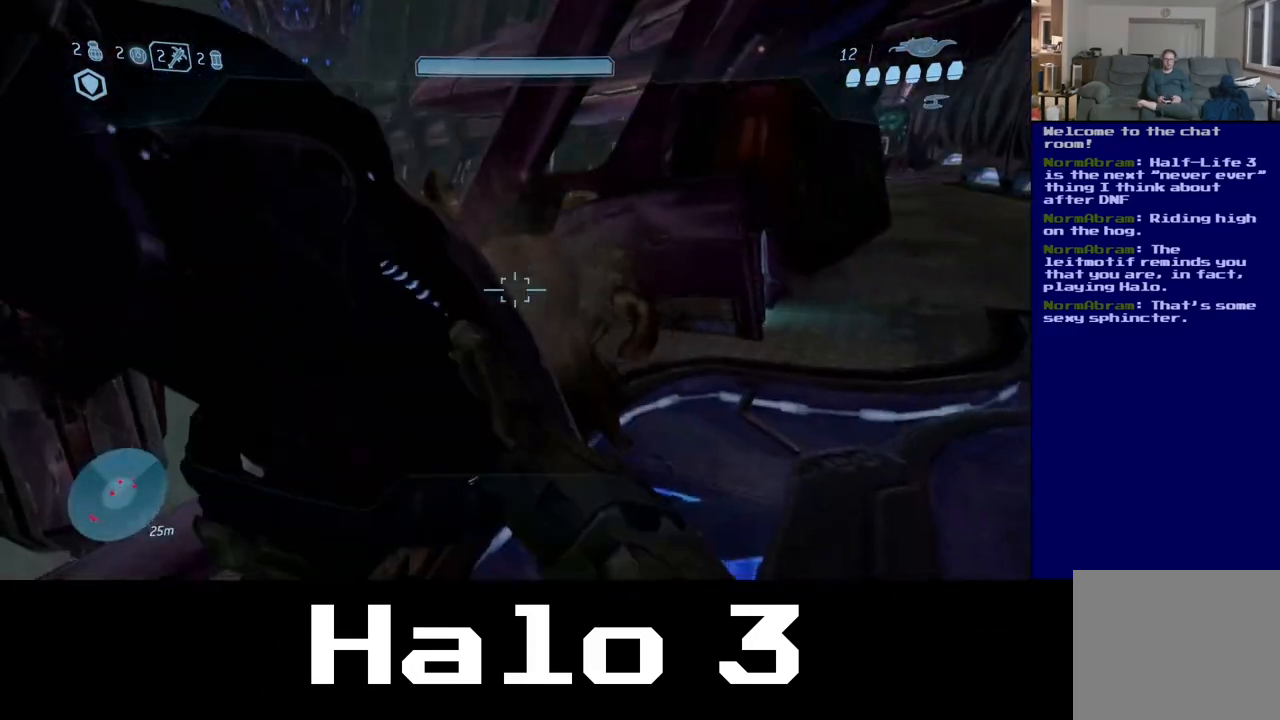
{"dt_ms": 500, "buttons": [], "left_stick": "center", "right_stick": "center", "events": [[183, "B", "up"], [183, "left_stick", "center"]]}
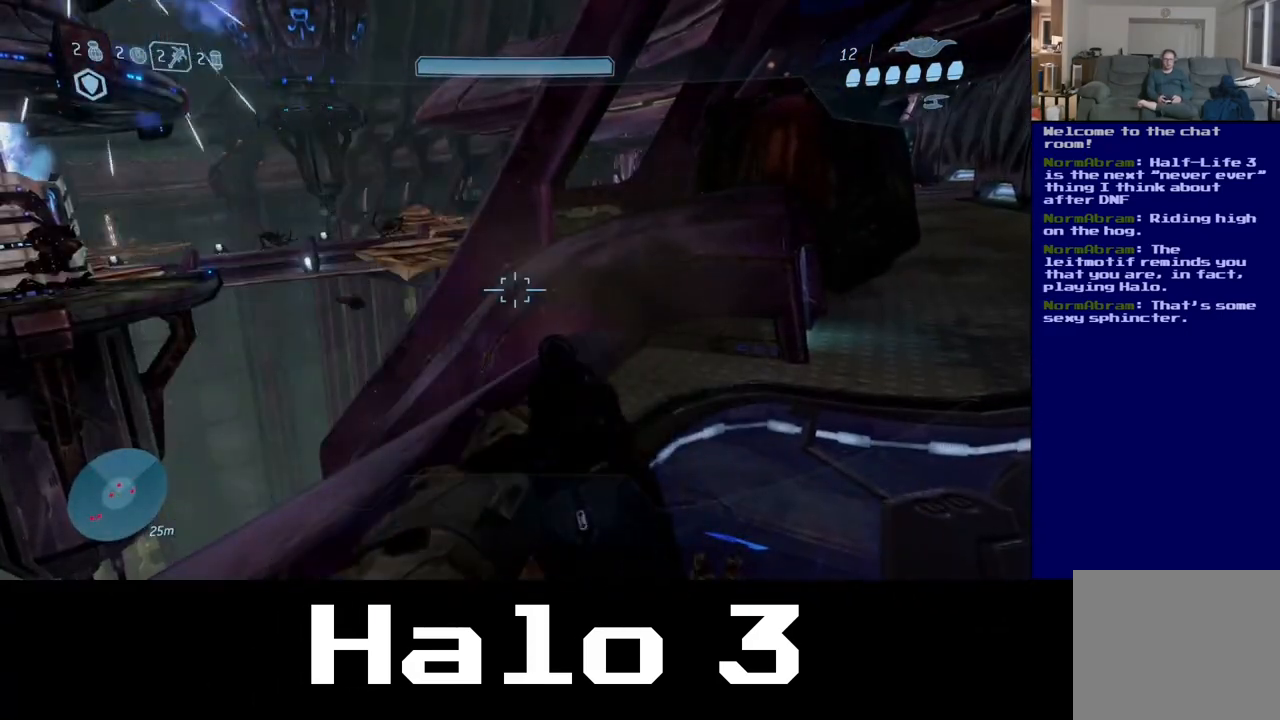
{"dt_ms": 500, "buttons": [], "left_stick": "down", "right_stick": "right", "events": [[150, "left_stick", "down"], [233, "right_stick", "right"]]}
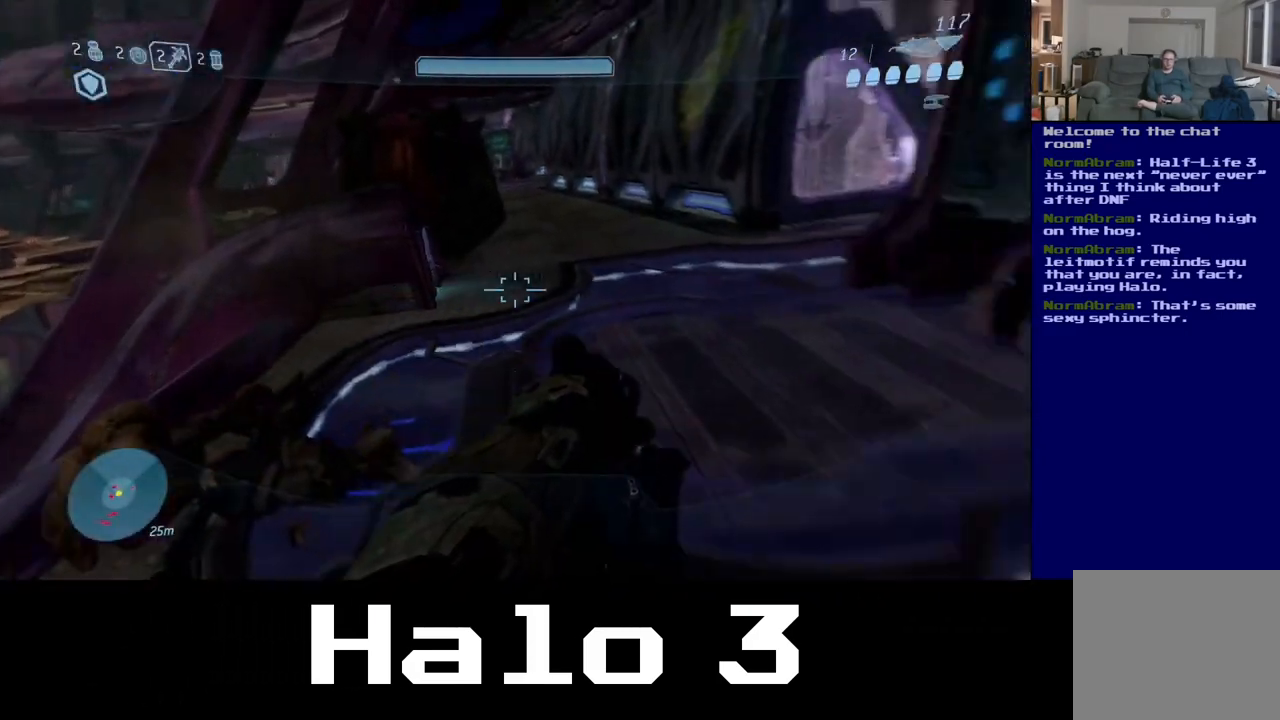
{"dt_ms": 500, "buttons": ["B"], "left_stick": "right", "right_stick": "center", "events": [[100, "right_stick", "center"], [167, "B", "down"], [183, "left_stick", "down-right"], [367, "left_stick", "right"]]}
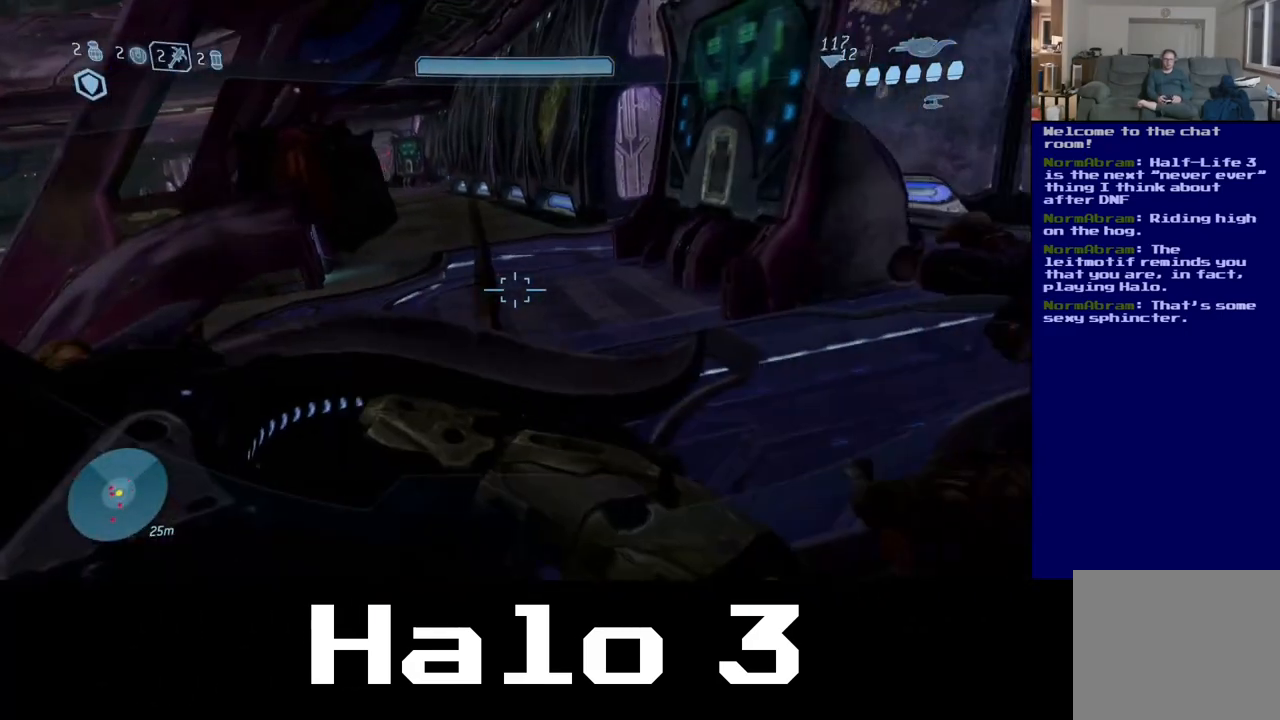
{"dt_ms": 500, "buttons": [], "left_stick": "up", "right_stick": "up-left", "events": [[33, "B", "up"], [300, "left_stick", "up"], [300, "right_stick", "left"], [467, "right_stick", "up-left"]]}
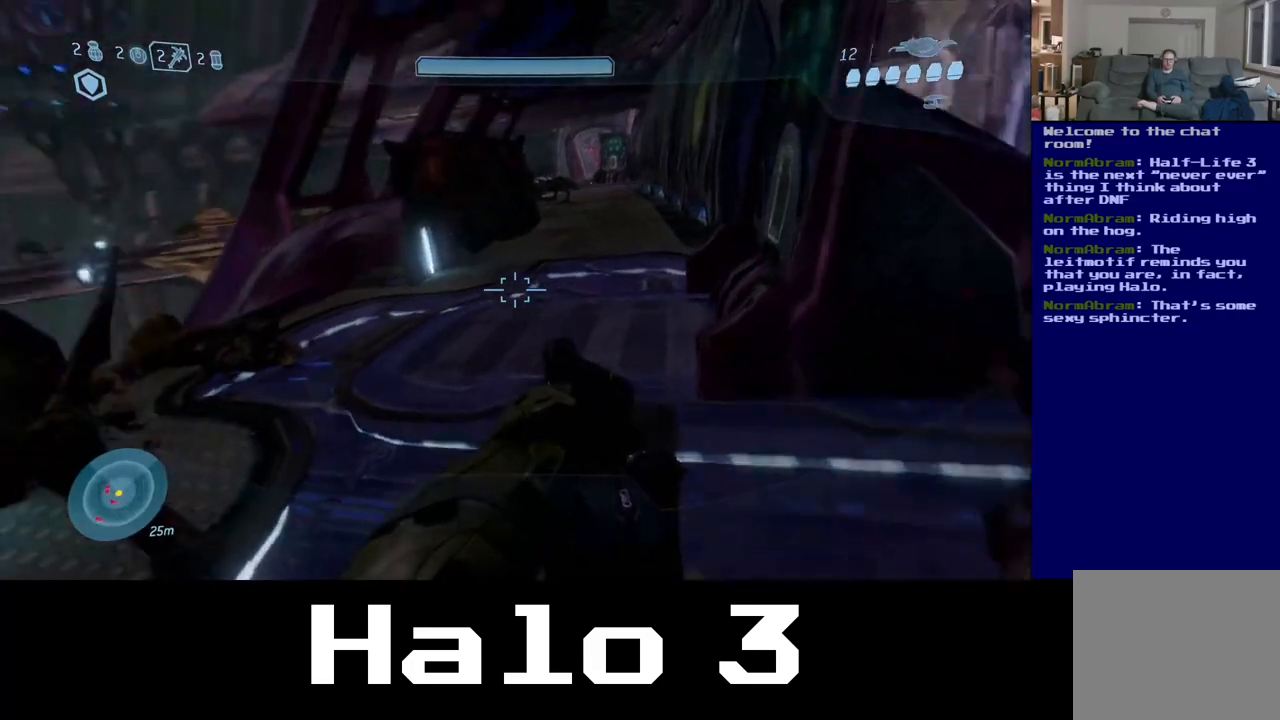
{"dt_ms": 500, "buttons": [], "left_stick": "up", "right_stick": "center", "events": [[67, "right_stick", "center"]]}
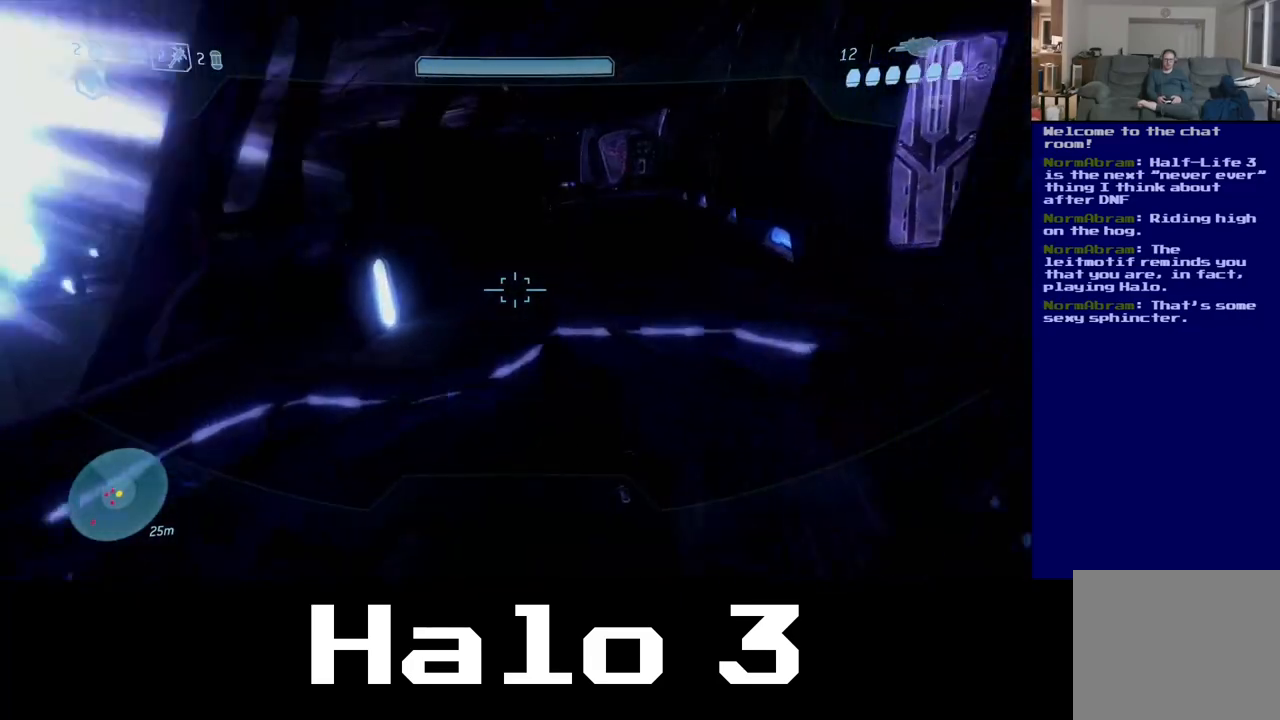
{"dt_ms": 500, "buttons": [], "left_stick": "up-right", "right_stick": "center", "events": [[183, "left_stick", "up-right"]]}
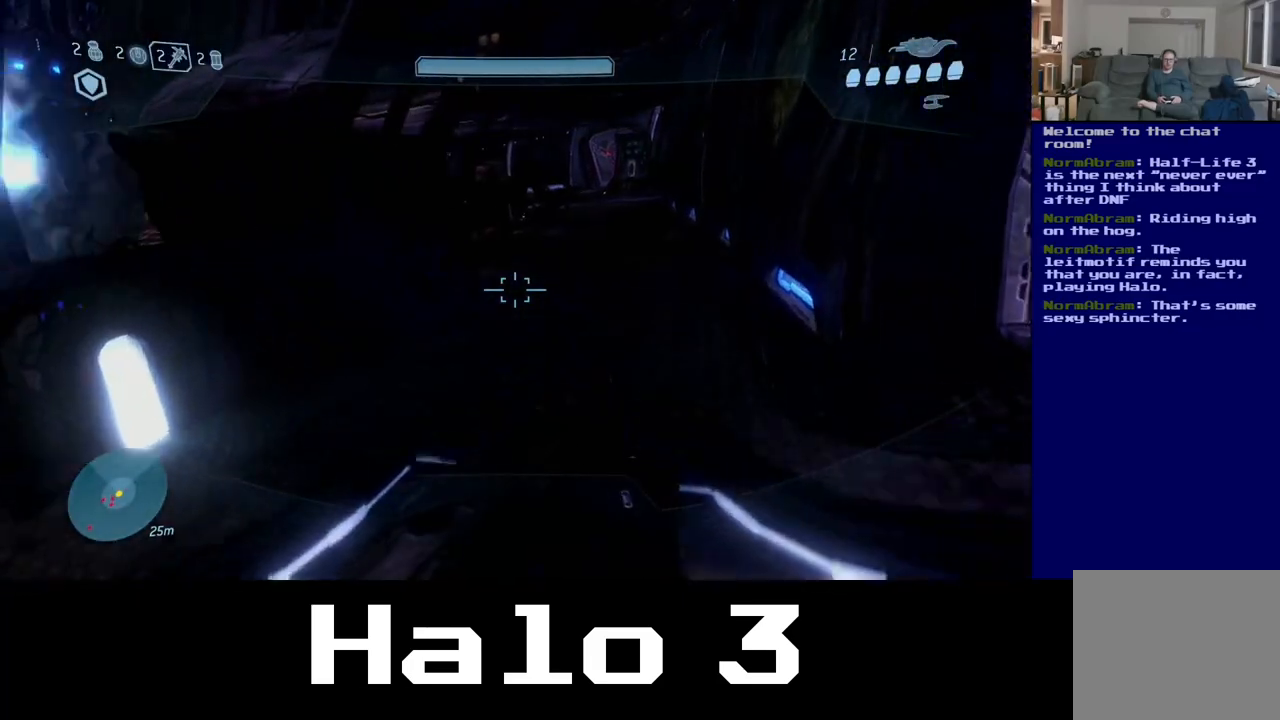
{"dt_ms": 500, "buttons": [], "left_stick": "up", "right_stick": "center", "events": [[217, "left_stick", "up"]]}
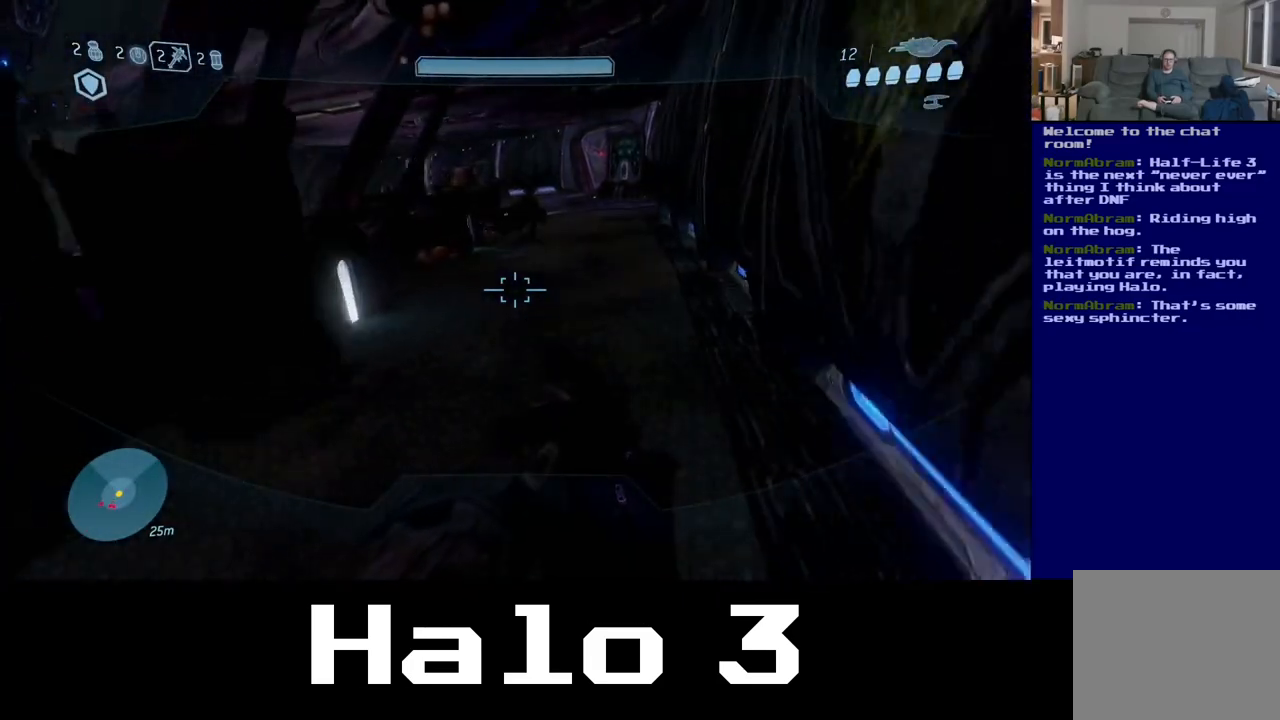
{"dt_ms": 500, "buttons": [], "left_stick": "up", "right_stick": "up", "events": [[317, "right_stick", "up"]]}
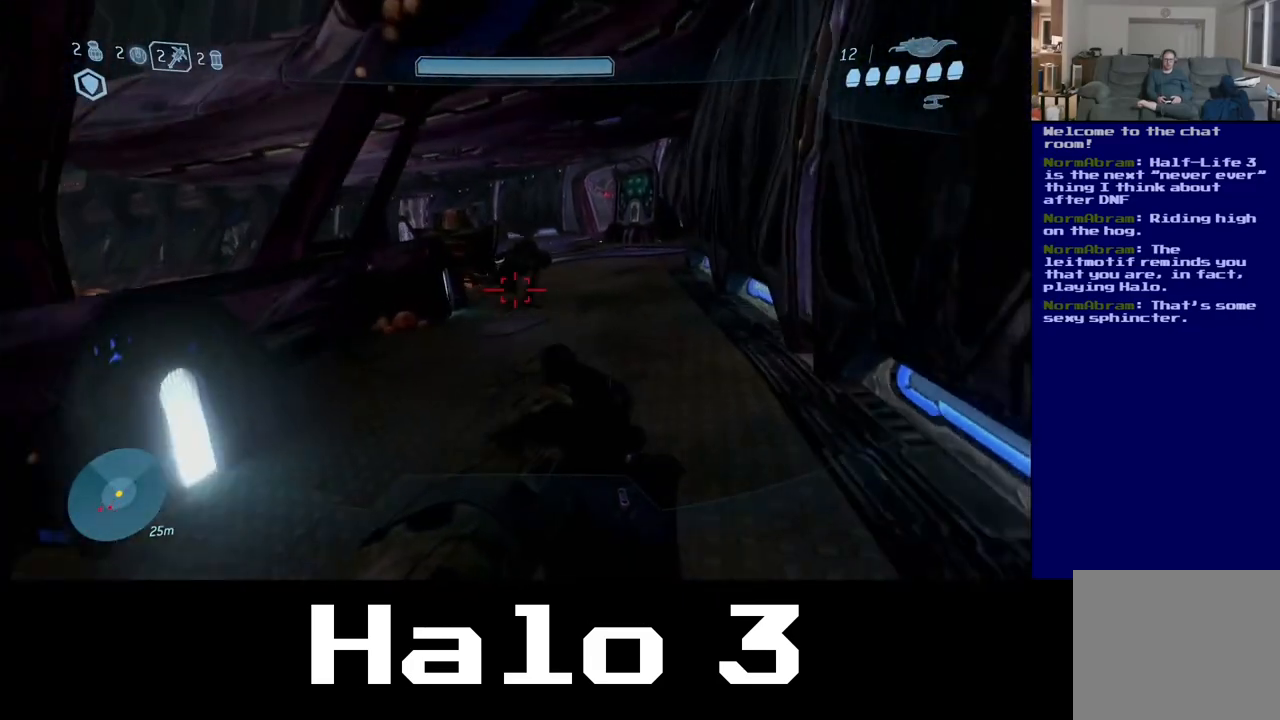
{"dt_ms": 500, "buttons": [], "left_stick": "up", "right_stick": "center", "events": [[17, "right_stick", "center"]]}
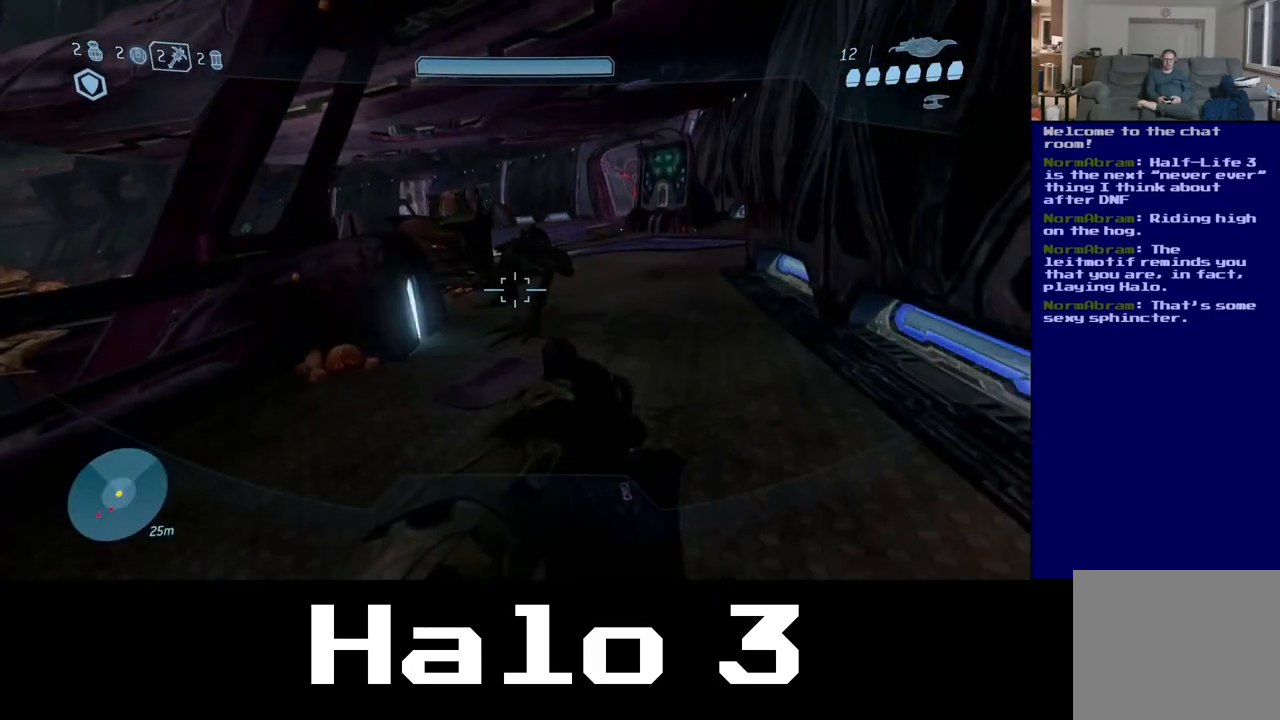
{"dt_ms": 500, "buttons": [], "left_stick": "up", "right_stick": "center", "events": [[150, "right_stick", "down"], [300, "right_stick", "center"]]}
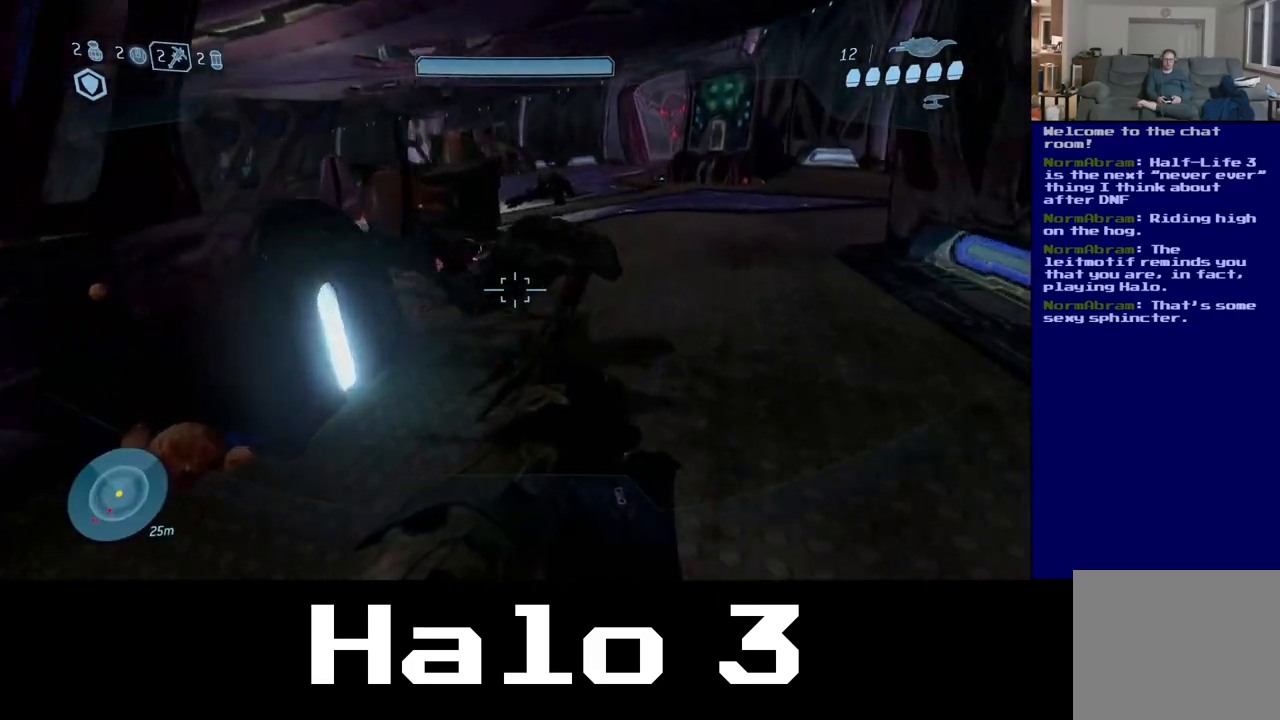
{"dt_ms": 500, "buttons": ["B"], "left_stick": "up", "right_stick": "center", "events": [[200, "B", "down"]]}
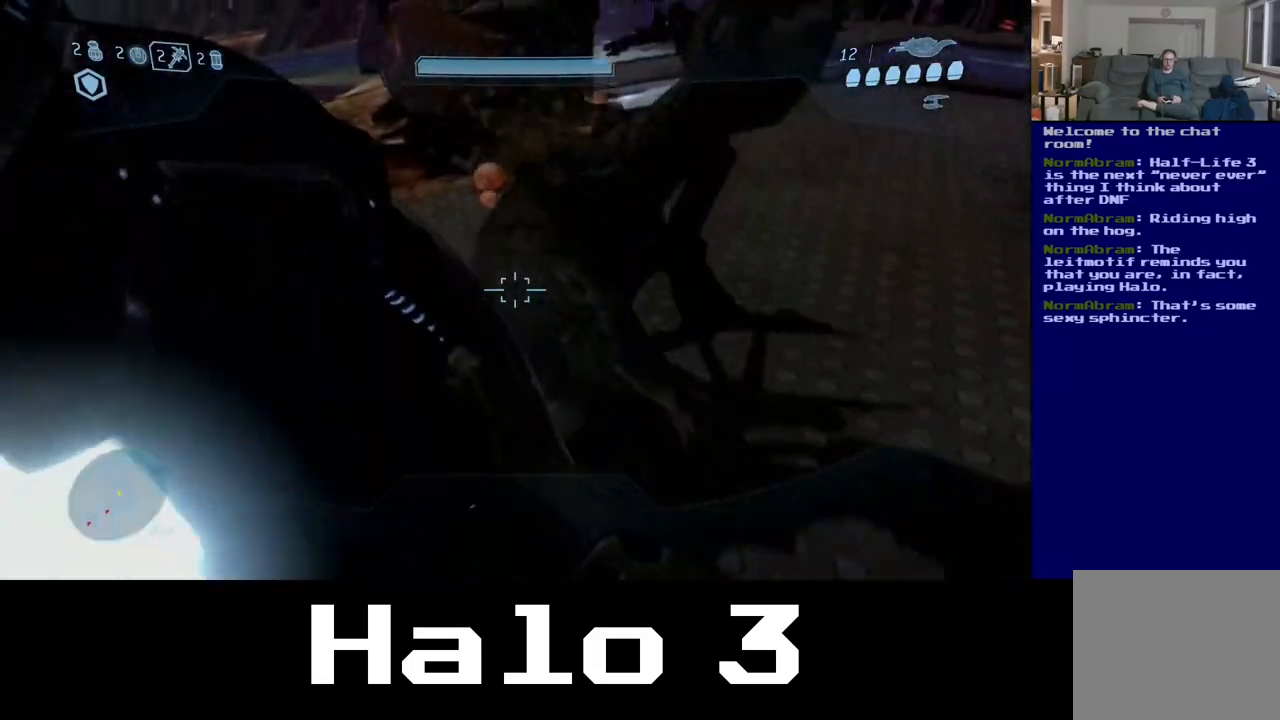
{"dt_ms": 500, "buttons": [], "left_stick": "left", "right_stick": "center", "events": [[33, "left_stick", "up-right"], [133, "B", "up"], [217, "left_stick", "center"], [483, "left_stick", "left"]]}
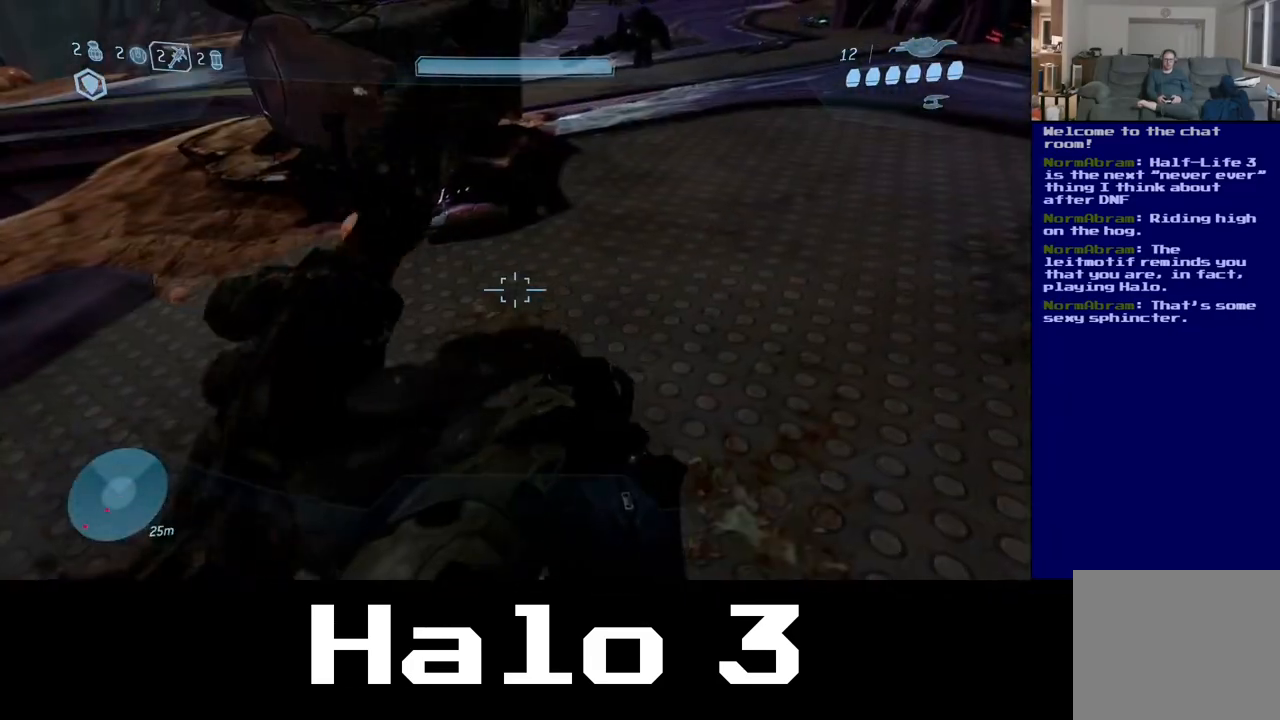
{"dt_ms": 500, "buttons": [], "left_stick": "up-right", "right_stick": "center", "events": [[150, "B", "down"], [250, "left_stick", "up-right"], [333, "B", "up"]]}
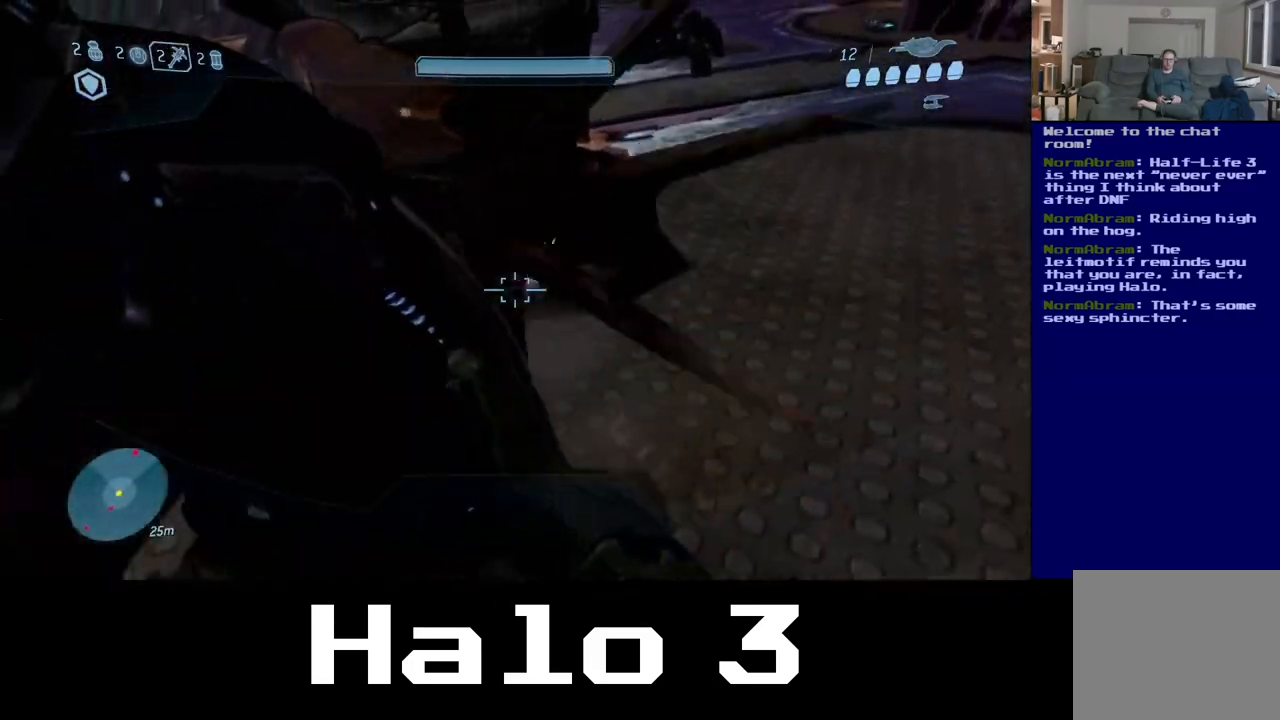
{"dt_ms": 500, "buttons": [], "left_stick": "up", "right_stick": "center", "events": [[33, "right_stick", "up-right"], [83, "left_stick", "right"], [183, "right_stick", "up"], [283, "left_stick", "up-right"], [350, "right_stick", "up-left"], [467, "left_stick", "up"], [467, "right_stick", "center"]]}
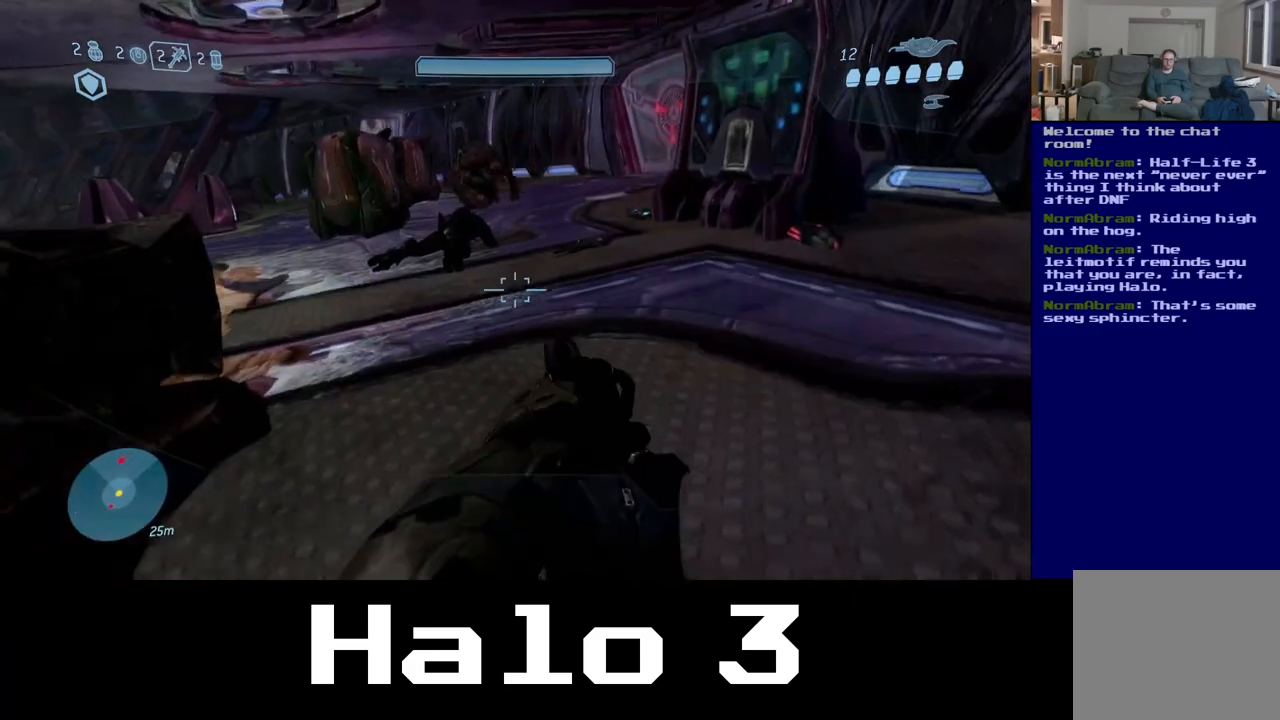
{"dt_ms": 500, "buttons": [], "left_stick": "up", "right_stick": "up-right", "events": [[200, "right_stick", "left"], [433, "right_stick", "up-right"]]}
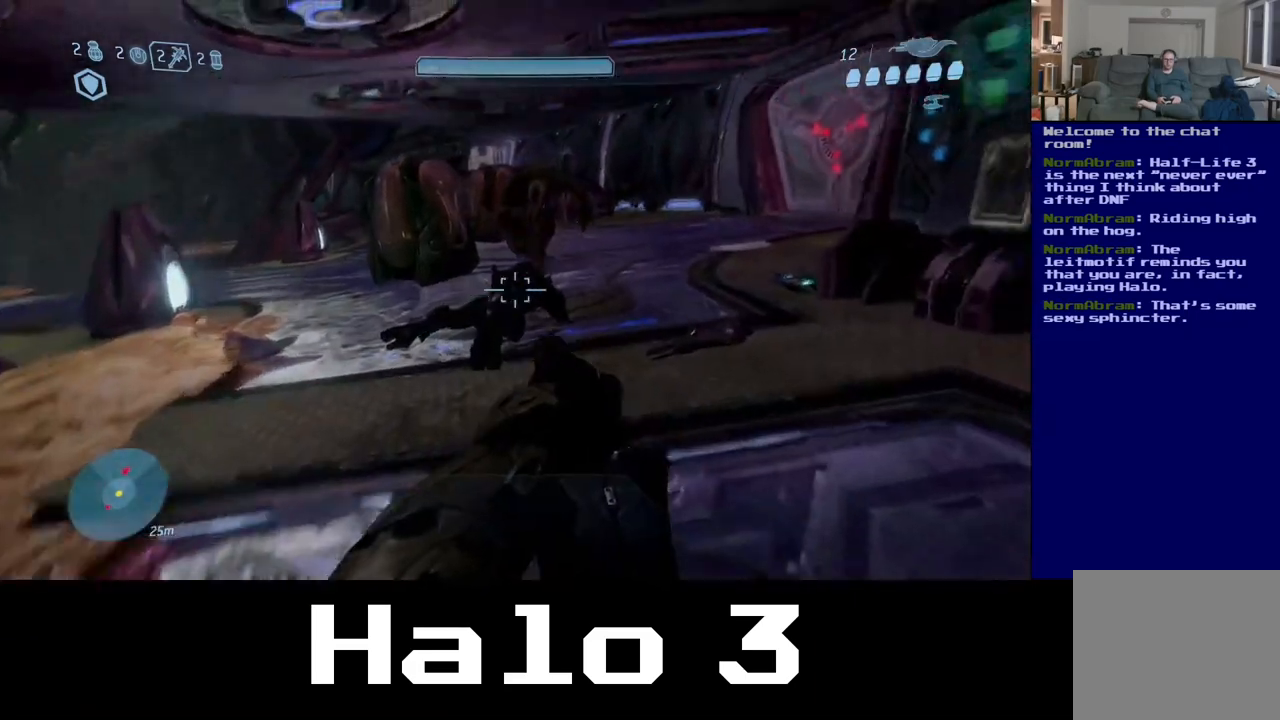
{"dt_ms": 500, "buttons": [], "left_stick": "down-left", "right_stick": "center"}
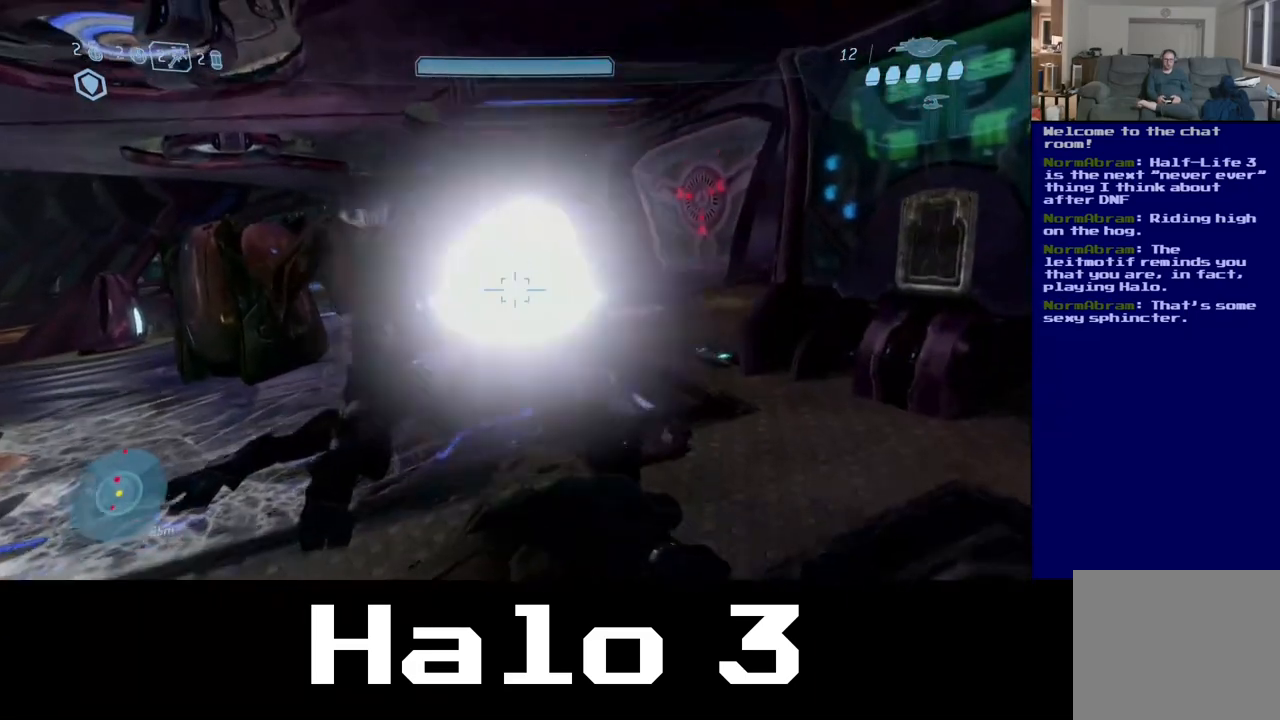
{"dt_ms": 500, "buttons": [], "left_stick": "down", "right_stick": "up", "events": [[267, "right_stick", "left"], [367, "left_stick", "down"], [417, "right_stick", "up"]]}